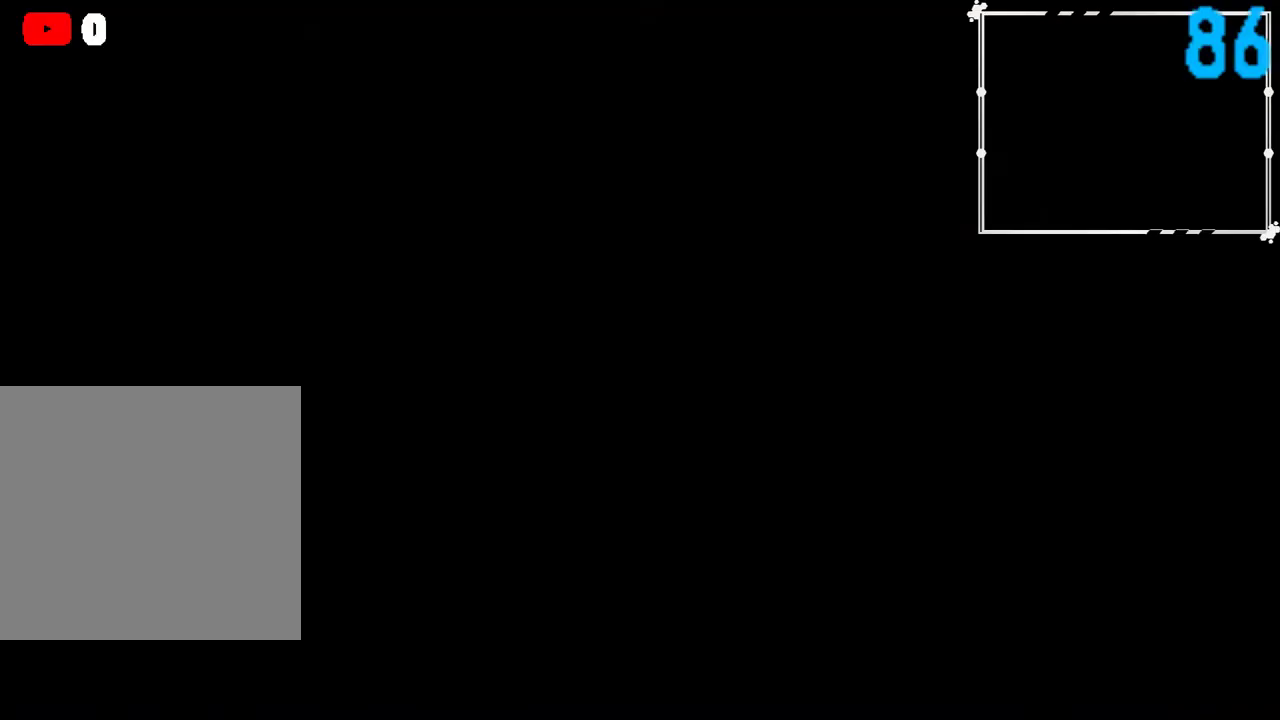
Gameplay with a controller (Xbox layout); each line is a JSON object with the inputs held at the frame after it. "events" lists button and stick changes between this image and that frame as [ms after this image, input, new state], when the widget could be followed in between. Not read: L1 R1.
{"buttons": ["B", "R2"], "left_stick": "center", "right_stick": "center", "events": [[367, "B", "down"], [400, "R2", "down"]]}
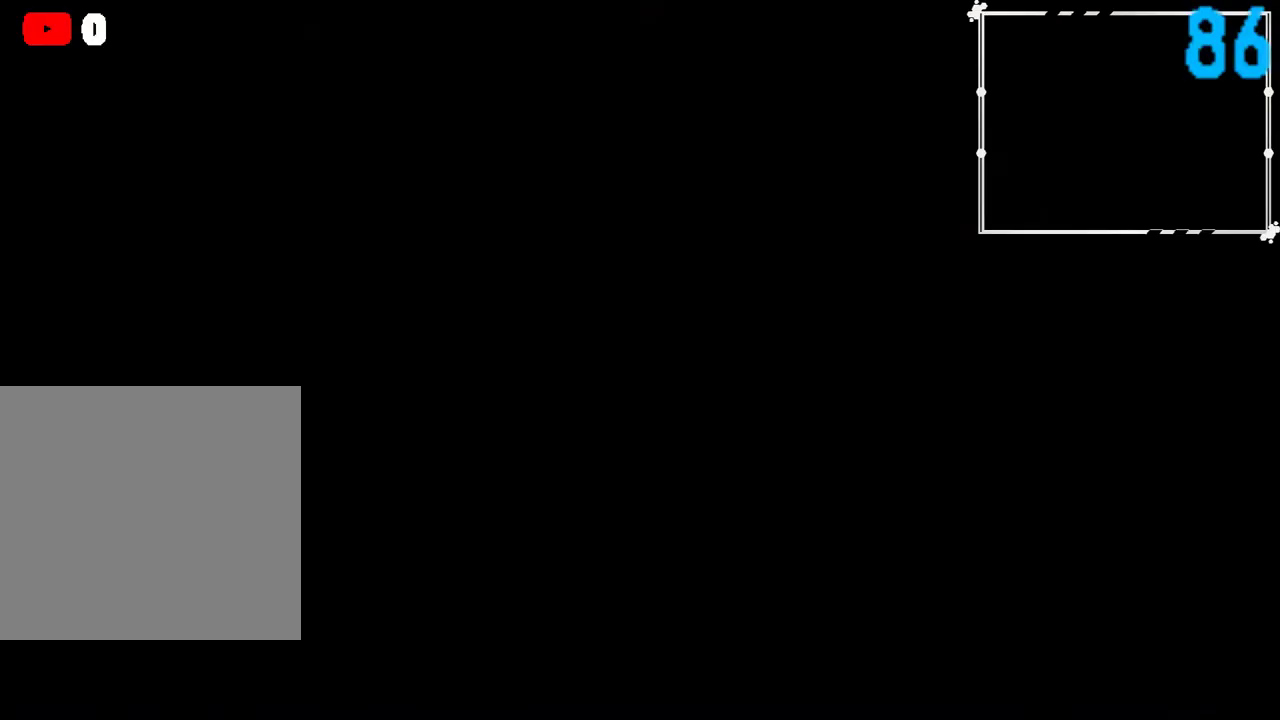
{"buttons": ["B", "R2"], "left_stick": "center", "right_stick": "center", "events": [[117, "R2", "up"], [217, "R2", "down"]]}
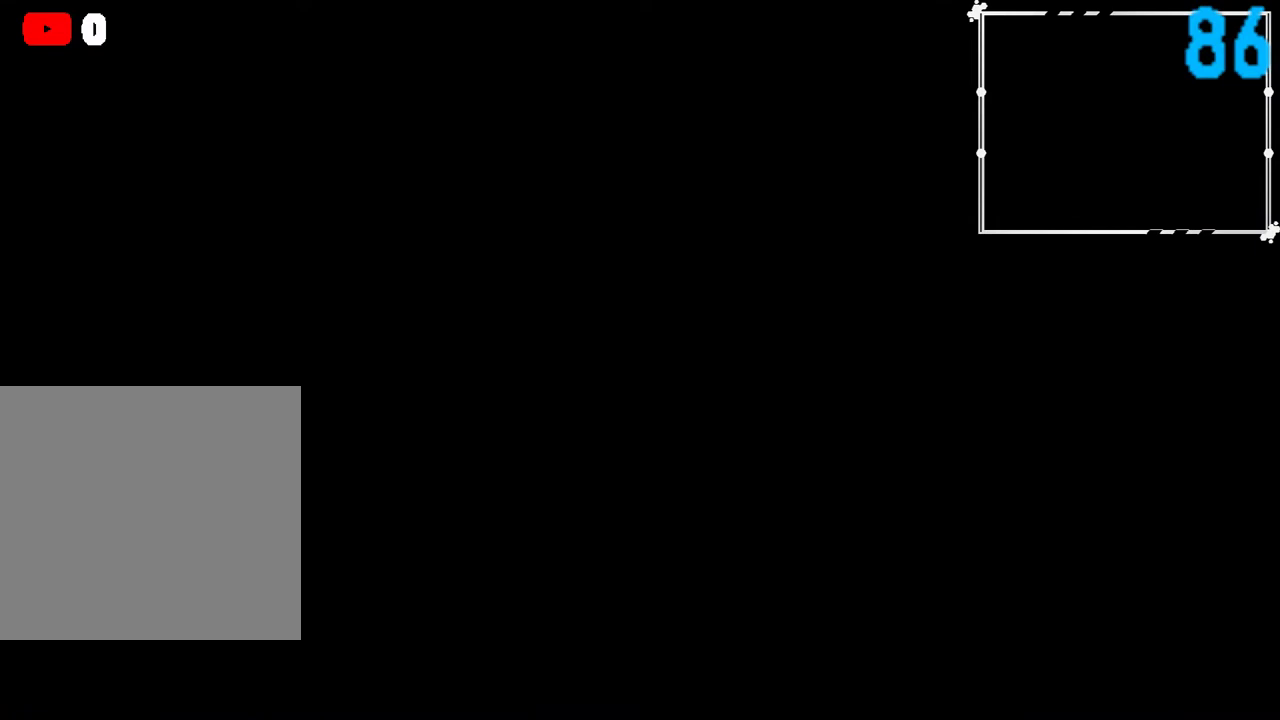
{"buttons": ["B", "R2"], "left_stick": "center", "right_stick": "center", "events": [[317, "B", "up"], [467, "B", "down"]]}
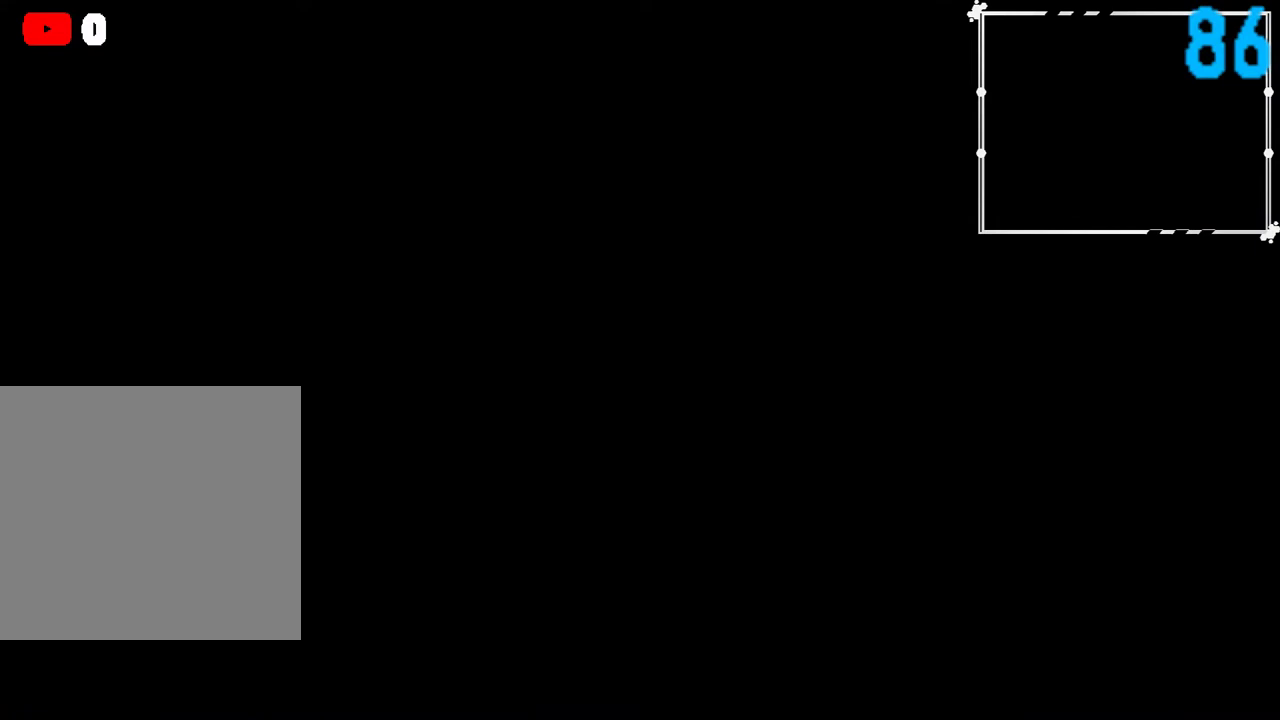
{"buttons": ["R2"], "left_stick": "left", "right_stick": "center", "events": [[117, "B", "up"], [500, "left_stick", "left"]]}
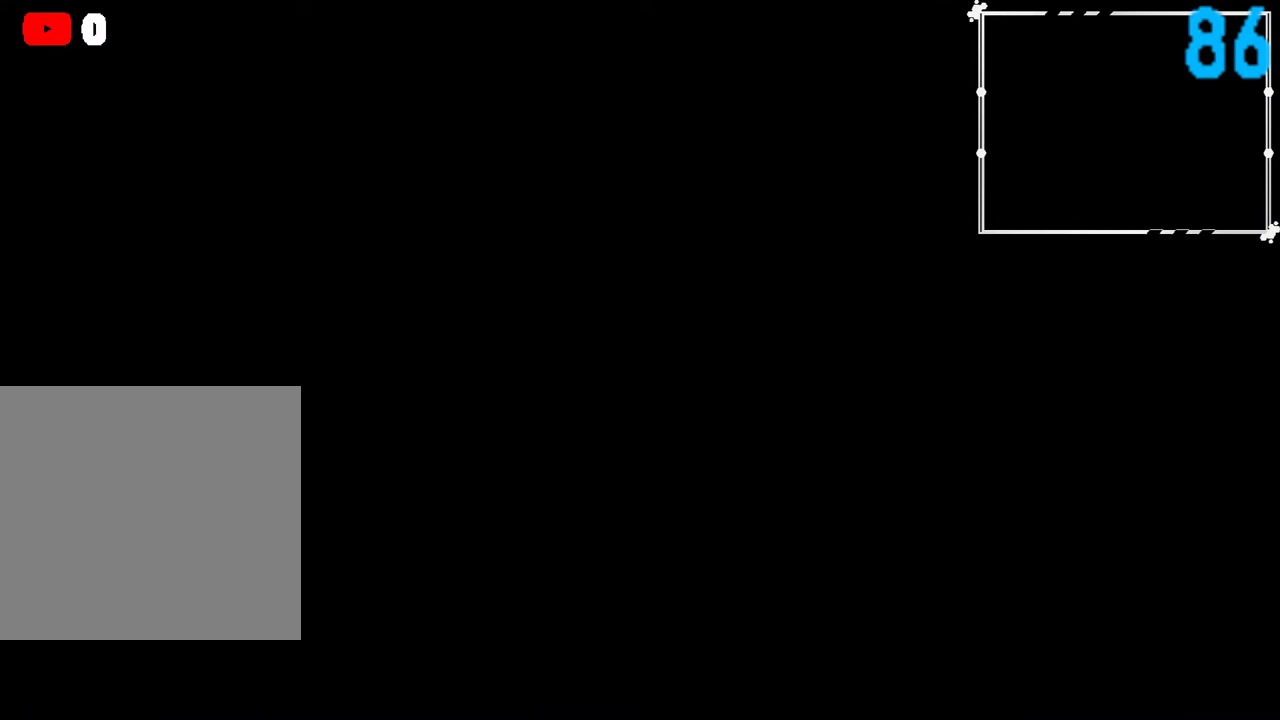
{"buttons": ["R2"], "left_stick": "left", "right_stick": "center", "events": []}
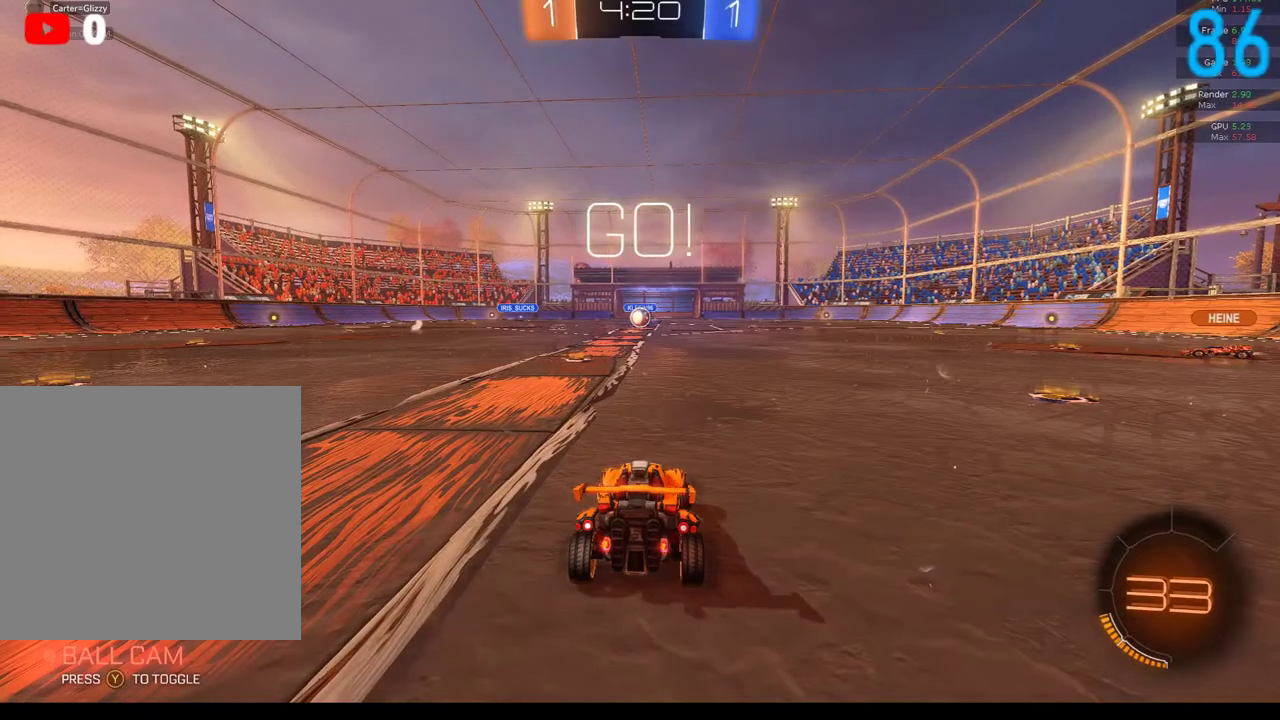
{"buttons": ["R2"], "left_stick": "right", "right_stick": "center", "events": [[283, "left_stick", "center"], [400, "left_stick", "right"]]}
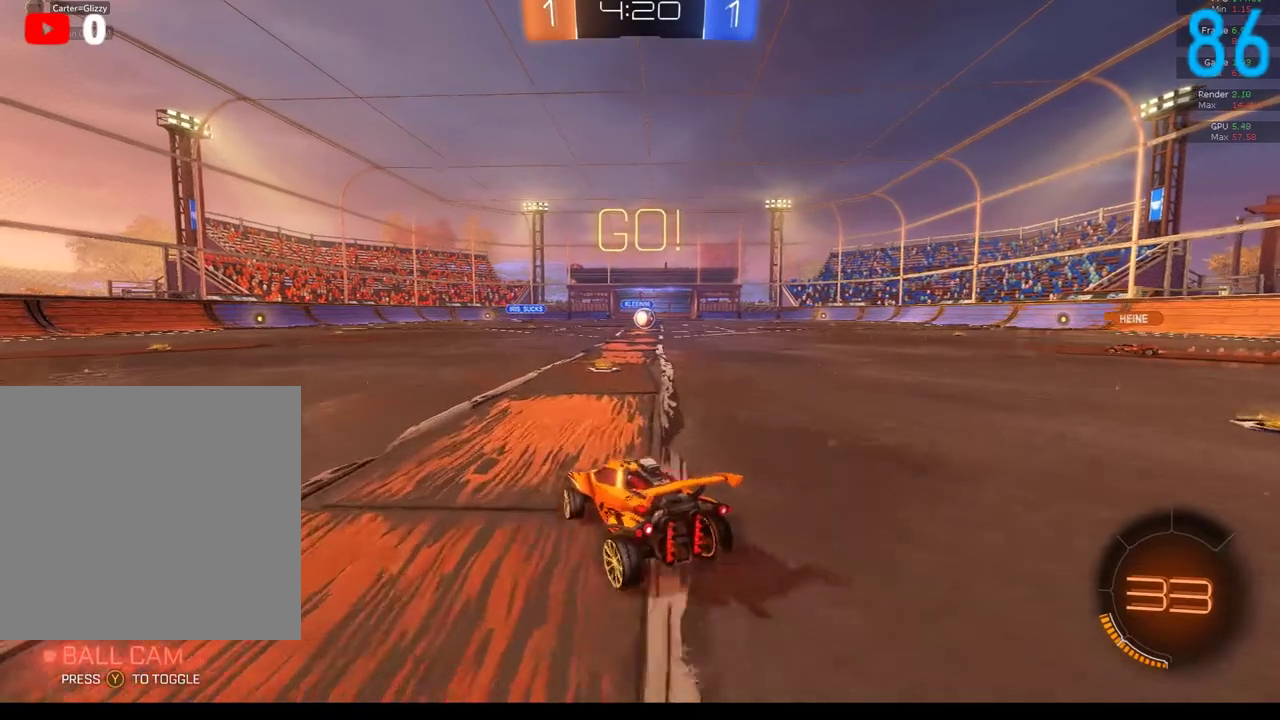
{"buttons": [], "left_stick": "right", "right_stick": "center", "events": [[100, "left_stick", "center"], [383, "R2", "up"], [433, "left_stick", "right"]]}
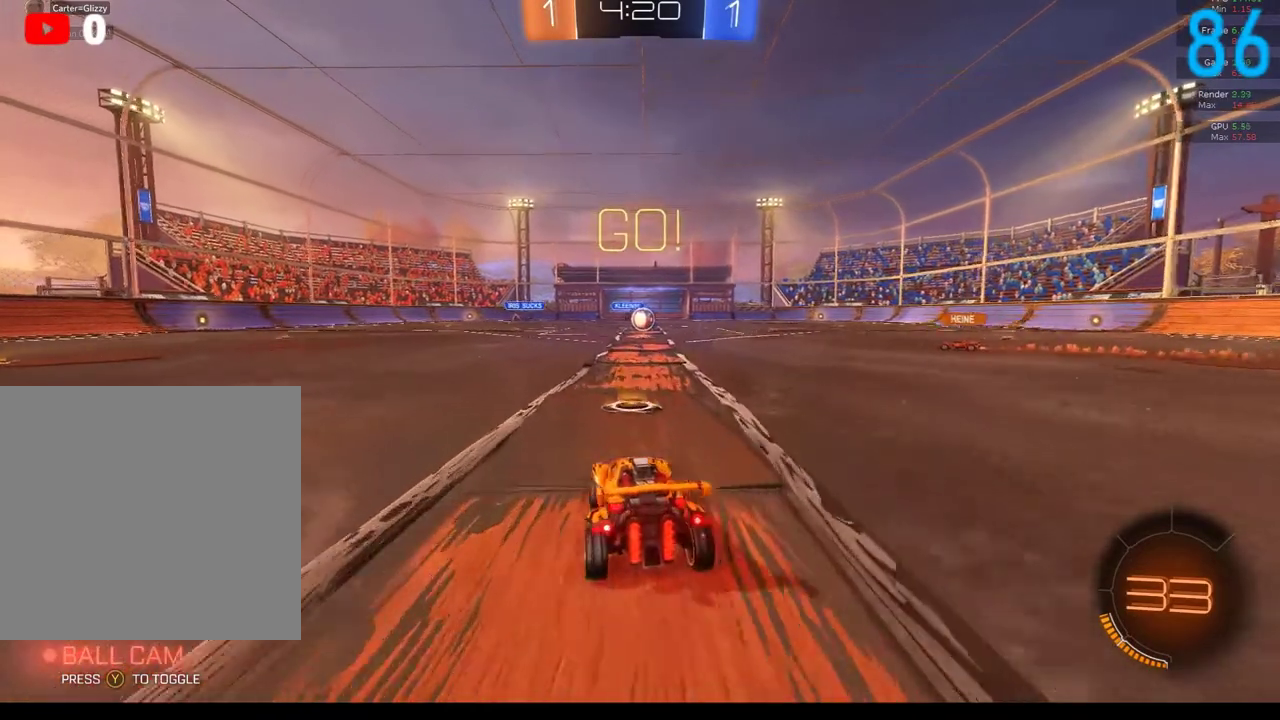
{"buttons": ["R2"], "left_stick": "center", "right_stick": "center", "events": [[100, "left_stick", "center"], [367, "R2", "down"]]}
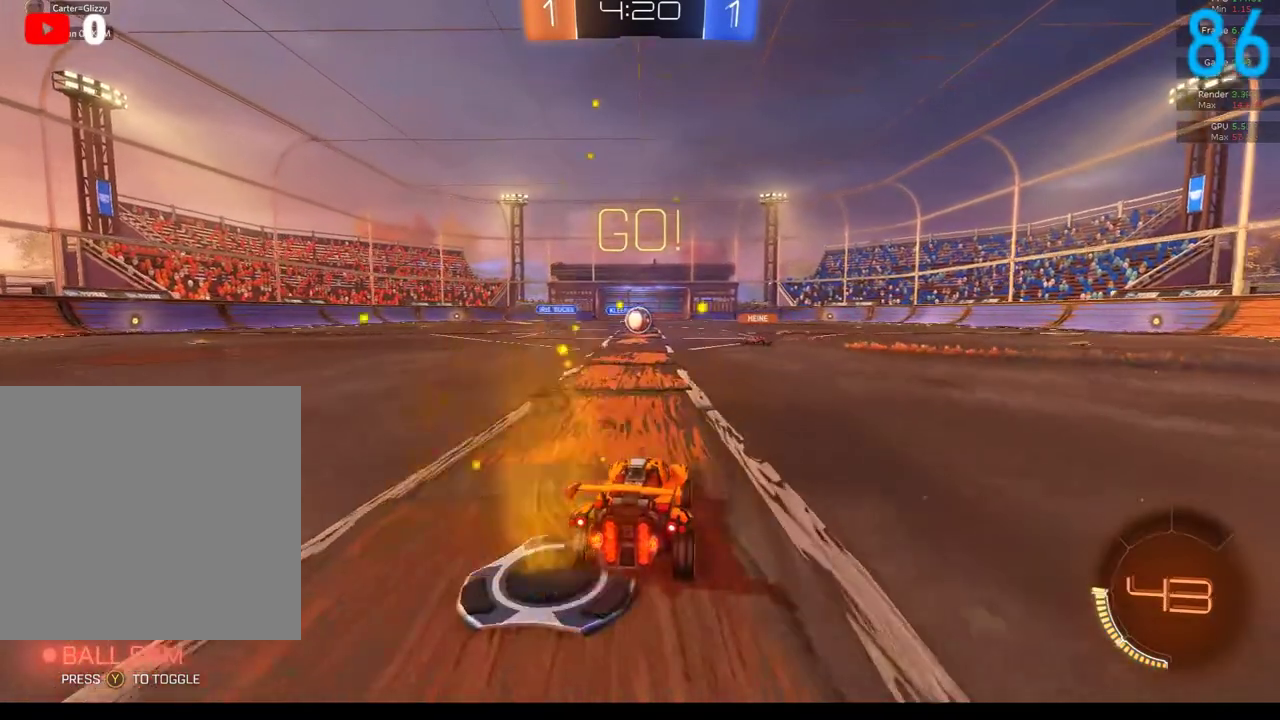
{"buttons": ["R2"], "left_stick": "center", "right_stick": "center", "events": [[17, "left_stick", "down-left"], [67, "R2", "up"], [150, "R2", "down"], [150, "left_stick", "center"], [383, "R2", "up"], [433, "R2", "down"]]}
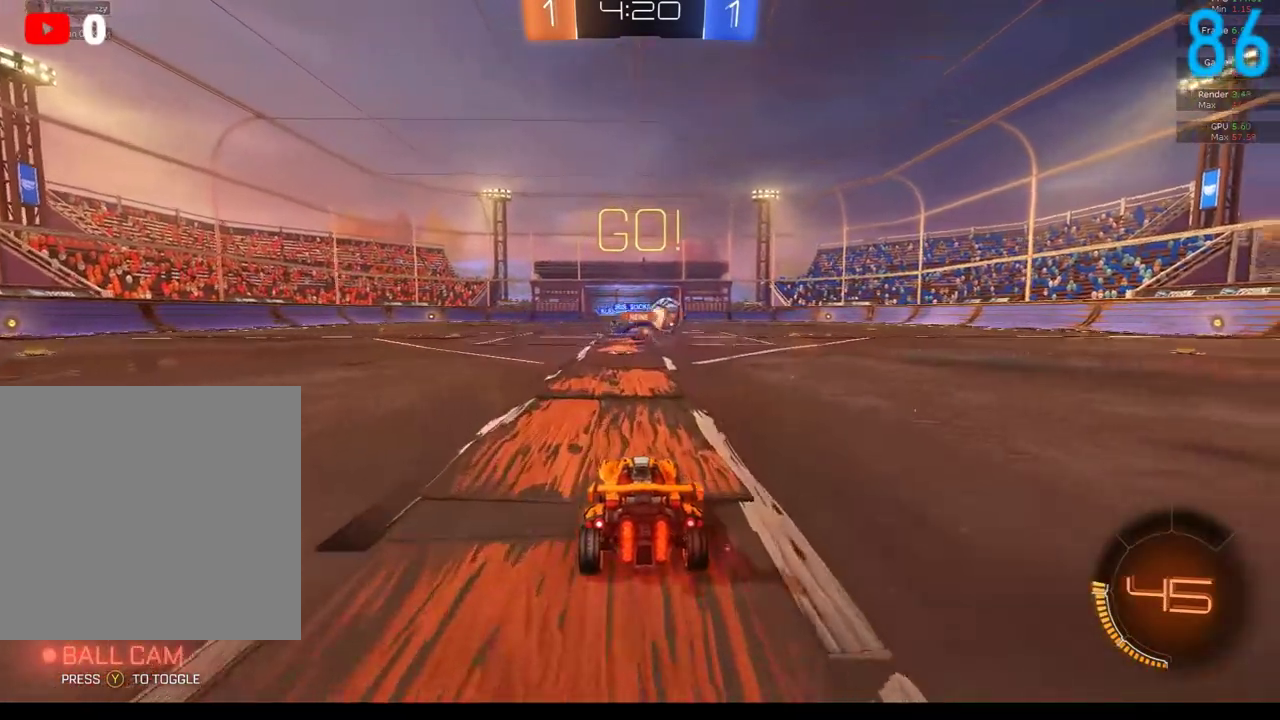
{"buttons": ["R2"], "left_stick": "right", "right_stick": "center", "events": [[150, "left_stick", "right"]]}
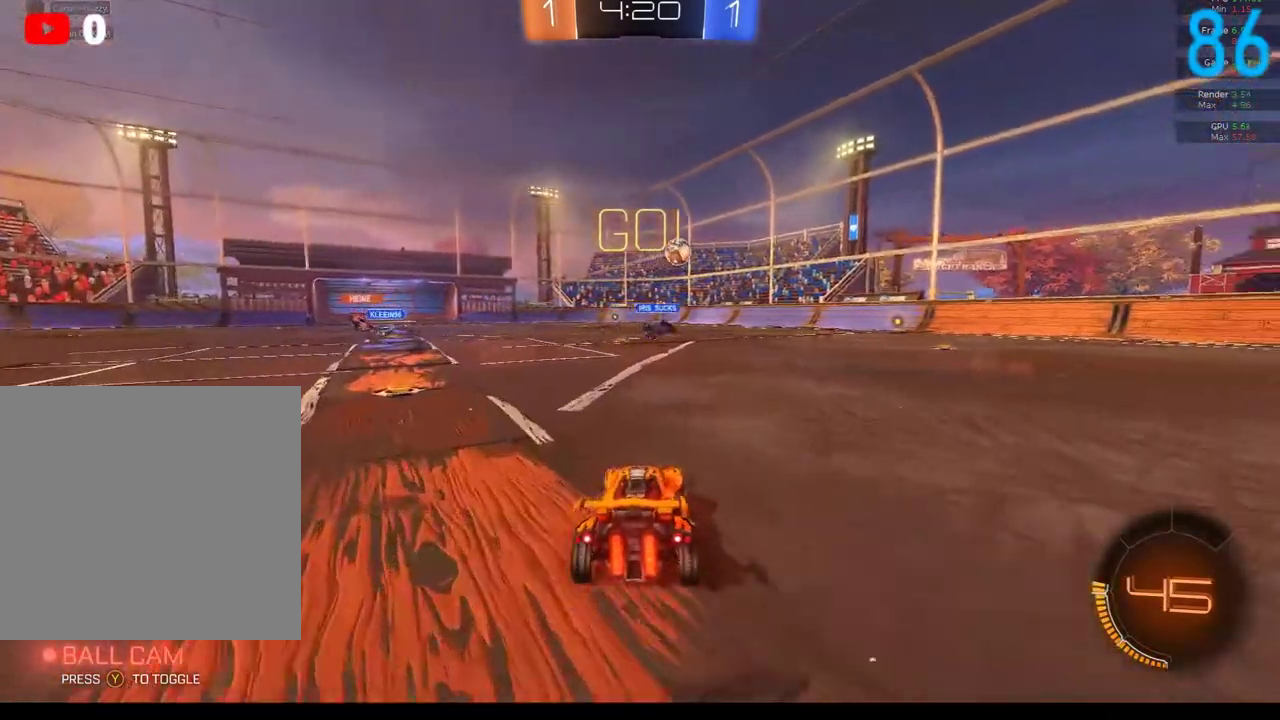
{"buttons": ["B", "R2"], "left_stick": "center", "right_stick": "center", "events": [[100, "left_stick", "left"], [283, "B", "down"], [433, "left_stick", "center"]]}
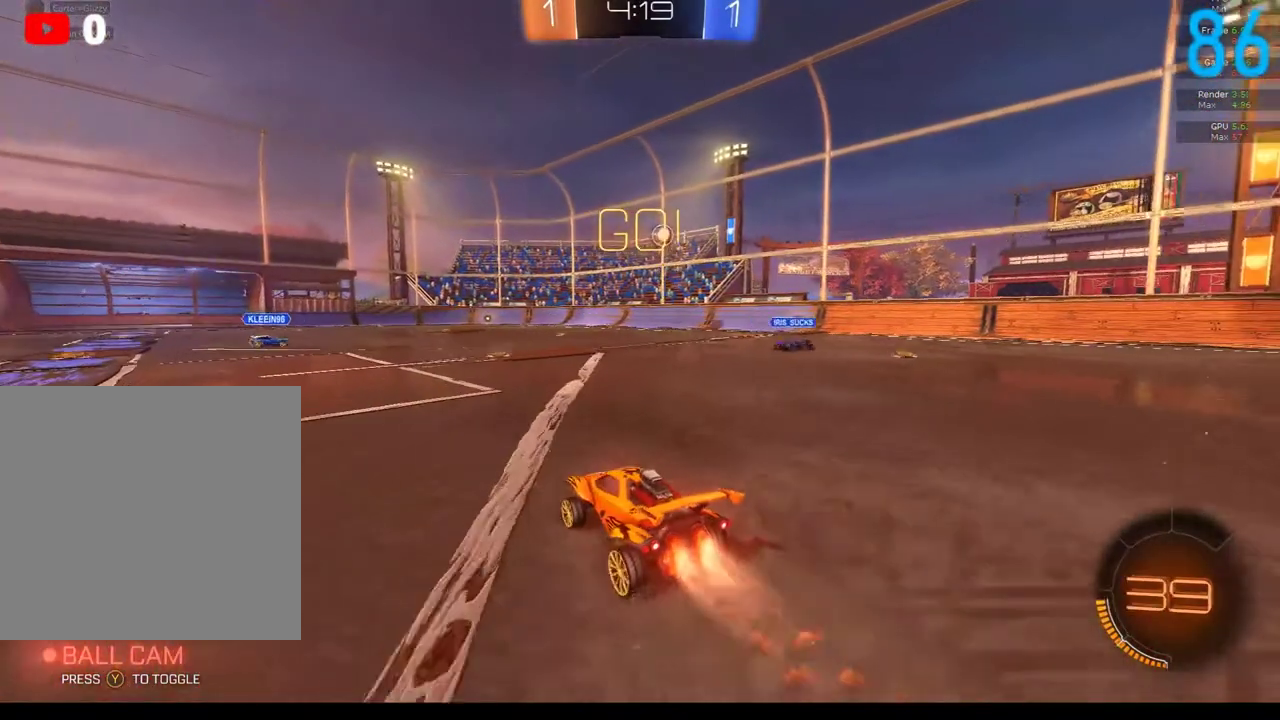
{"buttons": ["R2"], "left_stick": "center", "right_stick": "center", "events": [[83, "left_stick", "right"], [233, "left_stick", "left"], [333, "B", "up"], [500, "left_stick", "center"]]}
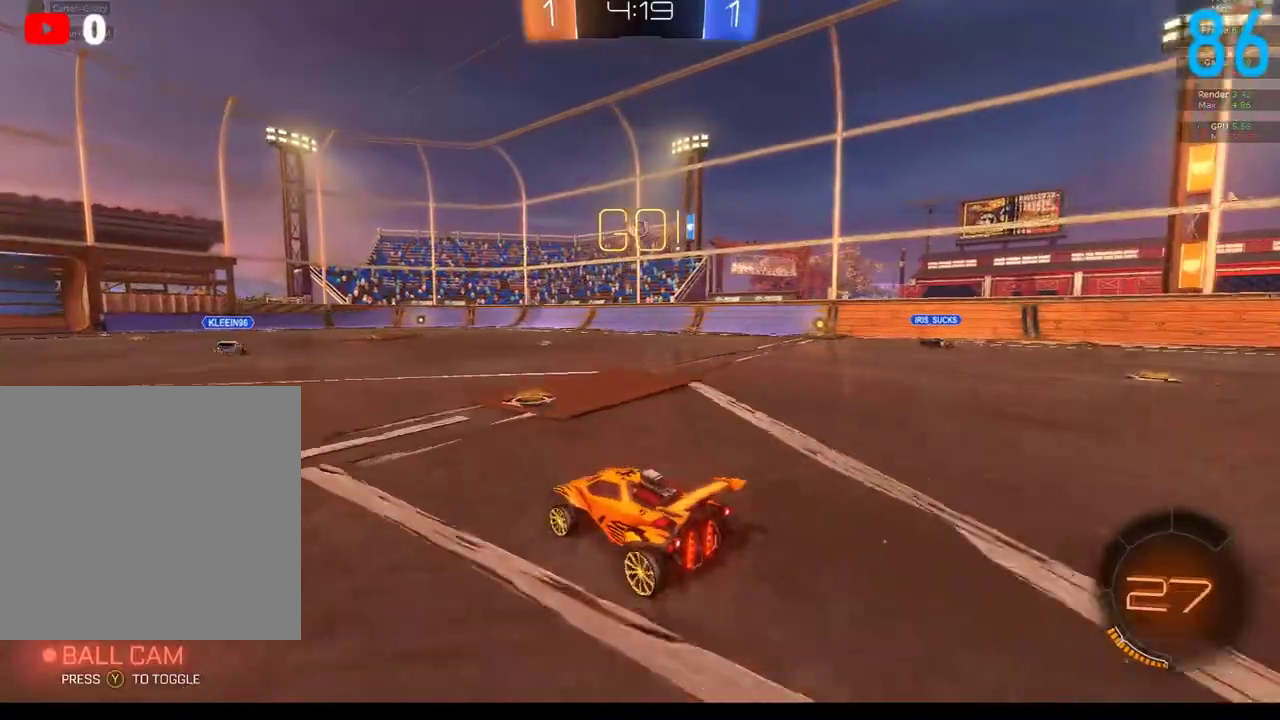
{"buttons": ["B", "R2"], "left_stick": "center", "right_stick": "center", "events": [[250, "B", "down"]]}
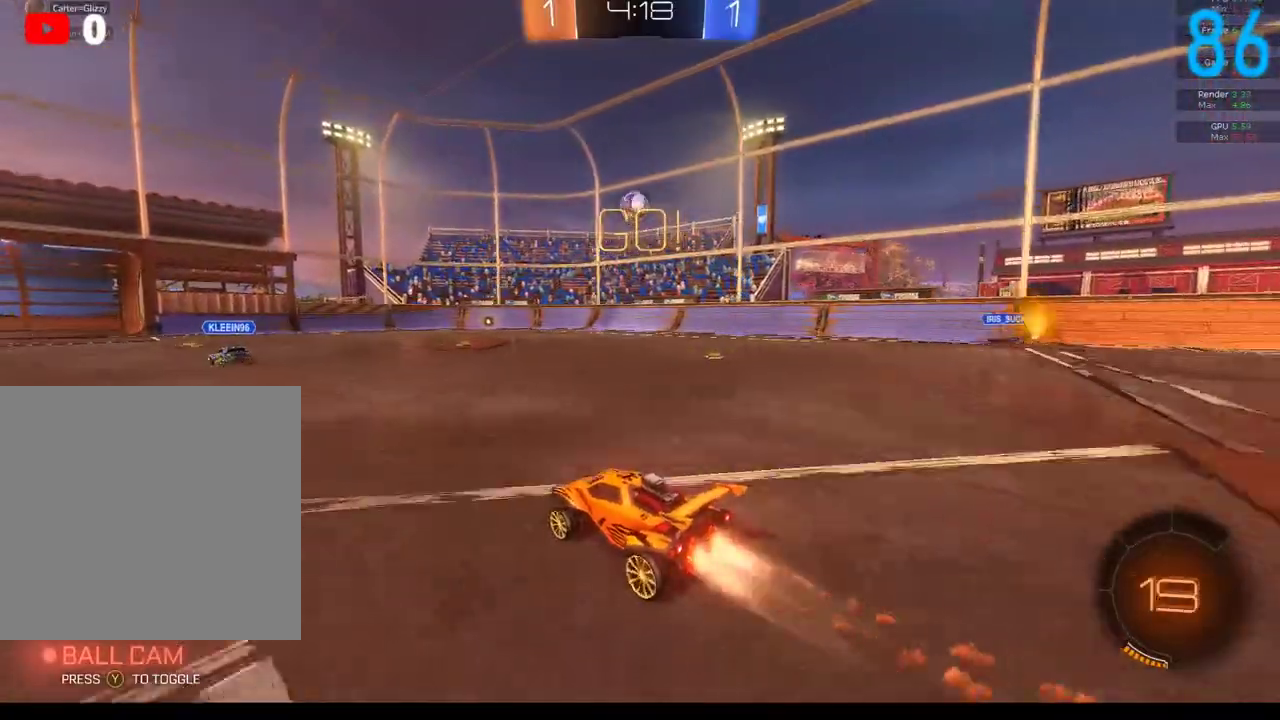
{"buttons": ["B", "R2"], "left_stick": "center", "right_stick": "center", "events": []}
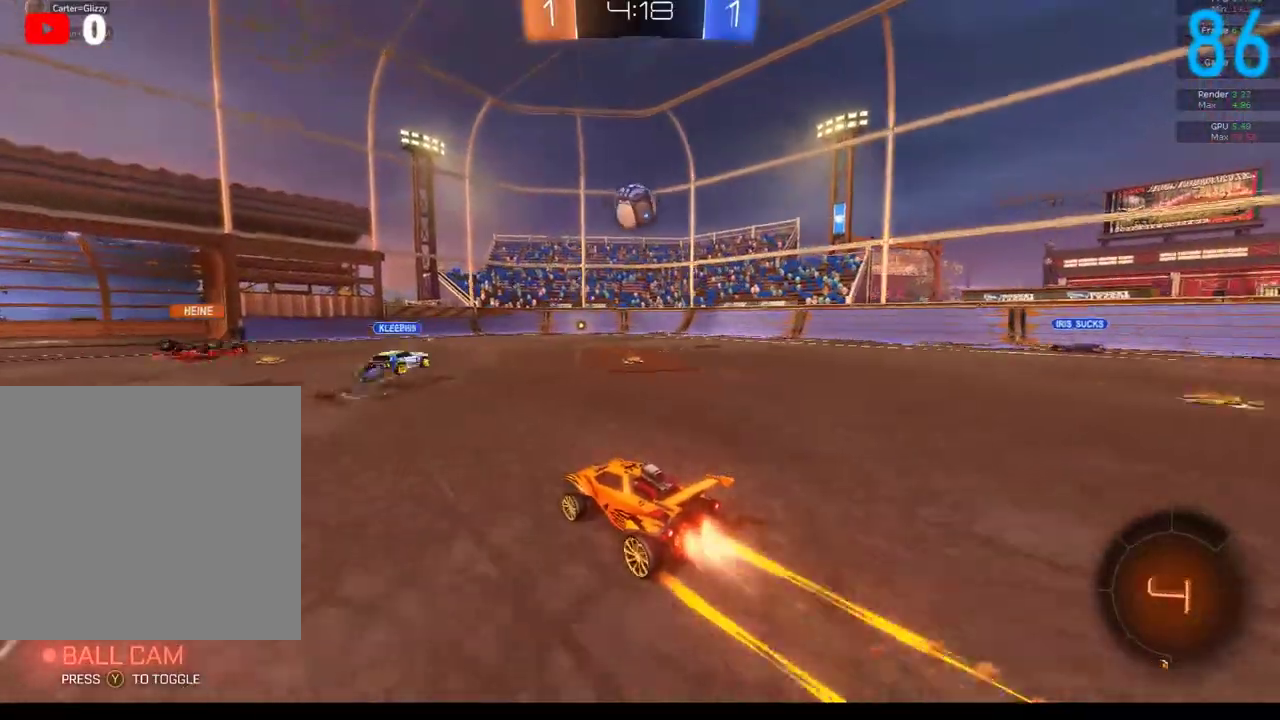
{"buttons": [], "left_stick": "center", "right_stick": "center", "events": [[17, "left_stick", "down-right"], [100, "A", "down"], [117, "left_stick", "down"], [183, "left_stick", "down-left"], [267, "A", "up"], [317, "left_stick", "center"], [383, "B", "up"], [417, "R2", "up"]]}
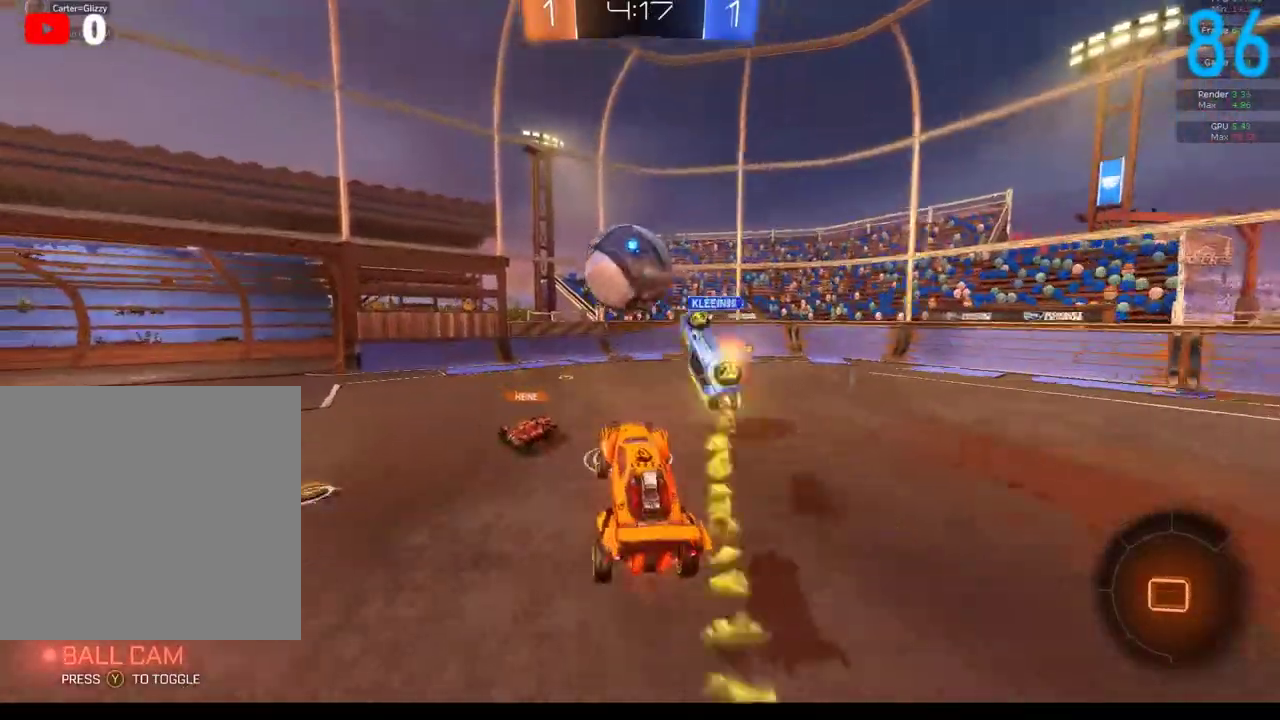
{"buttons": [], "left_stick": "center", "right_stick": "center", "events": [[283, "left_stick", "up"], [383, "left_stick", "center"]]}
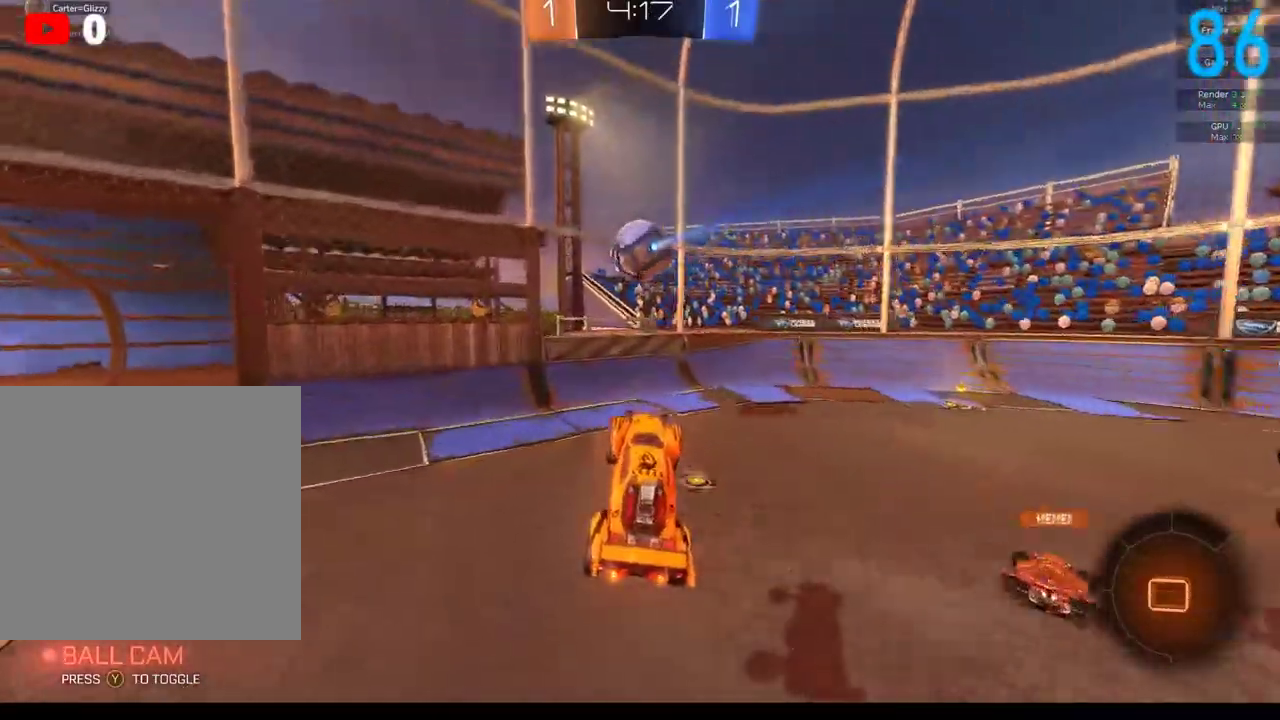
{"buttons": ["R2"], "left_stick": "up-right", "right_stick": "center", "events": [[367, "left_stick", "right"], [433, "left_stick", "up-right"], [467, "R2", "down"]]}
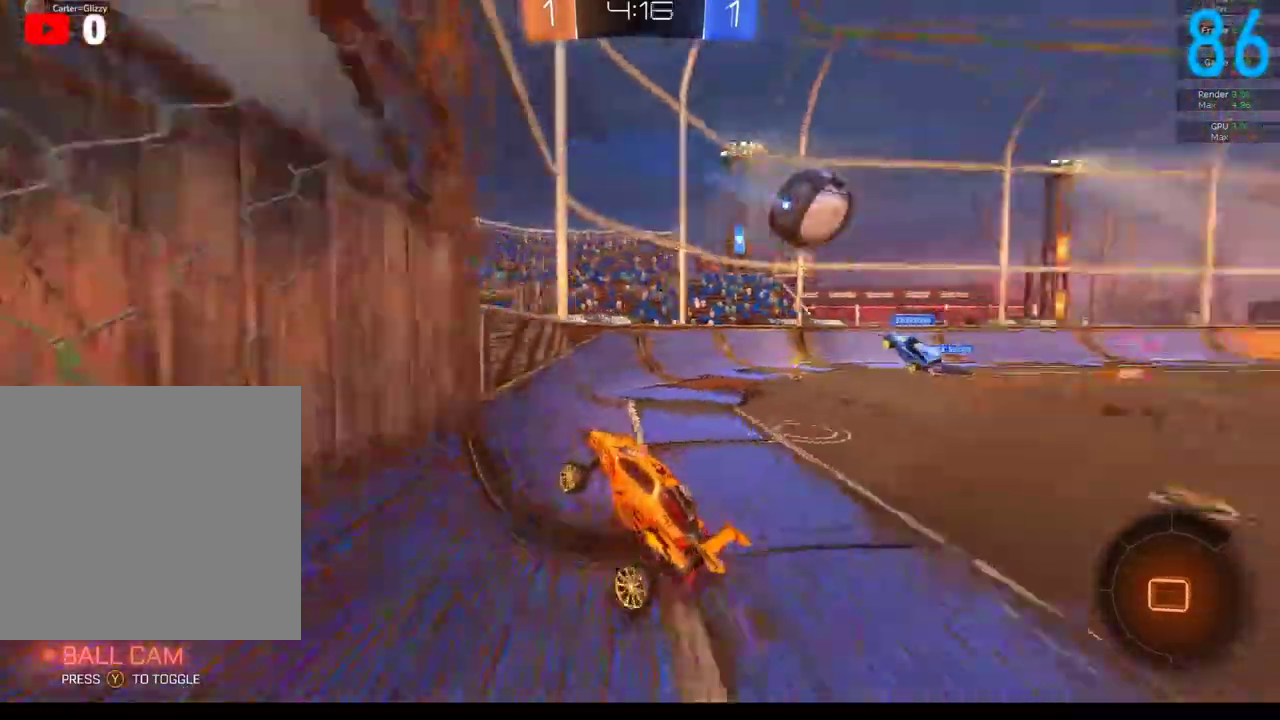
{"buttons": ["B", "R2"], "left_stick": "up-right", "right_stick": "center", "events": [[83, "B", "down"]]}
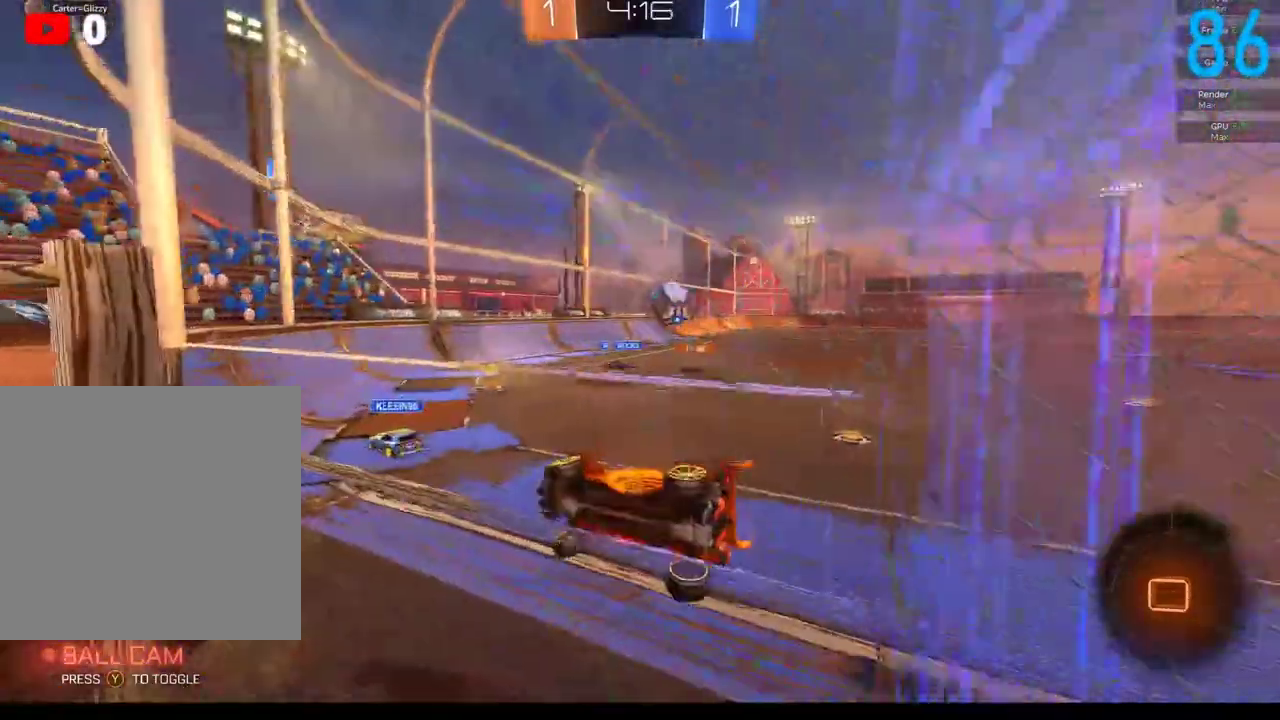
{"buttons": ["B", "R2"], "left_stick": "center", "right_stick": "center", "events": [[267, "left_stick", "center"]]}
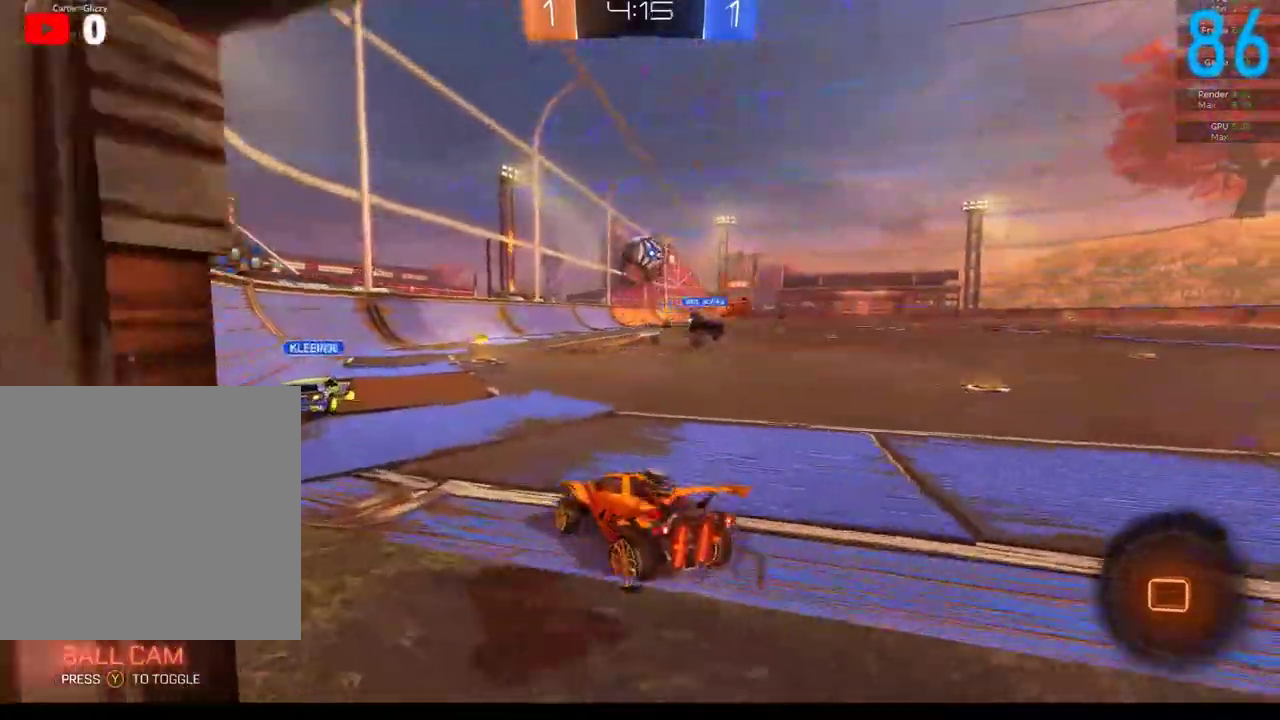
{"buttons": ["B", "R2"], "left_stick": "center", "right_stick": "center", "events": [[233, "left_stick", "up-right"], [350, "left_stick", "center"]]}
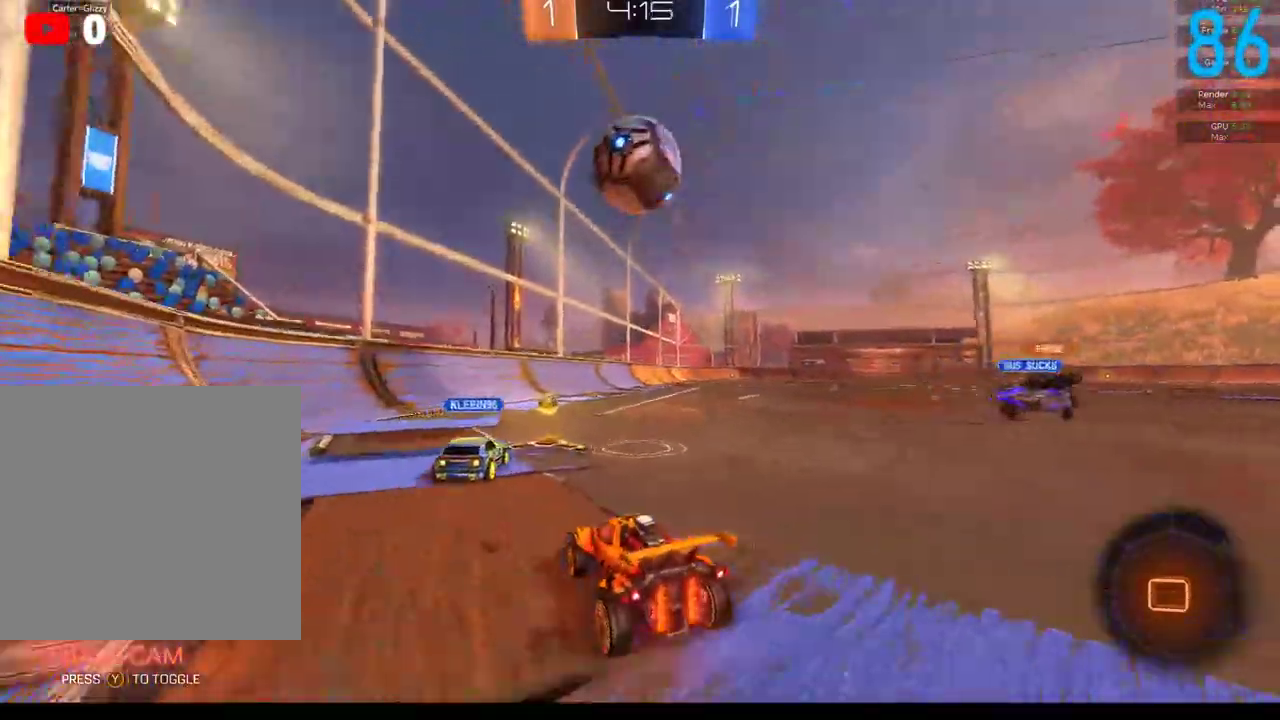
{"buttons": ["B", "R2"], "left_stick": "up-right", "right_stick": "right"}
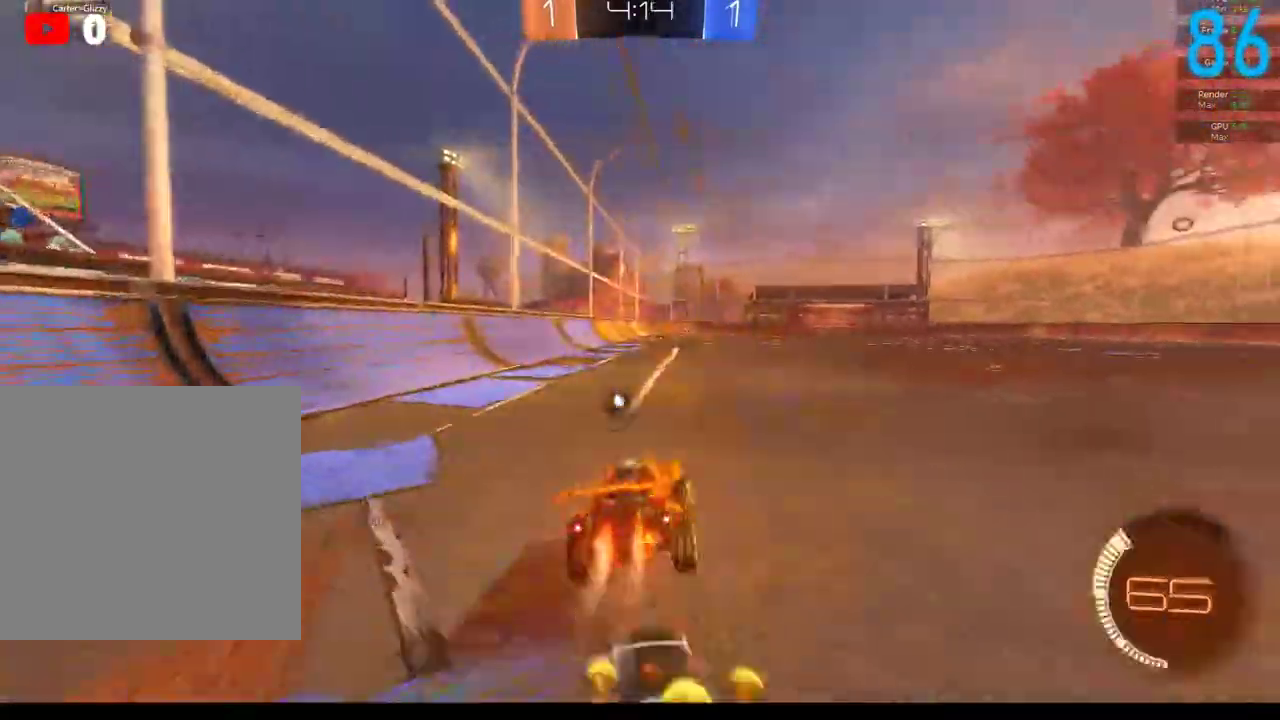
{"buttons": ["R2"], "left_stick": "up-right", "right_stick": "center"}
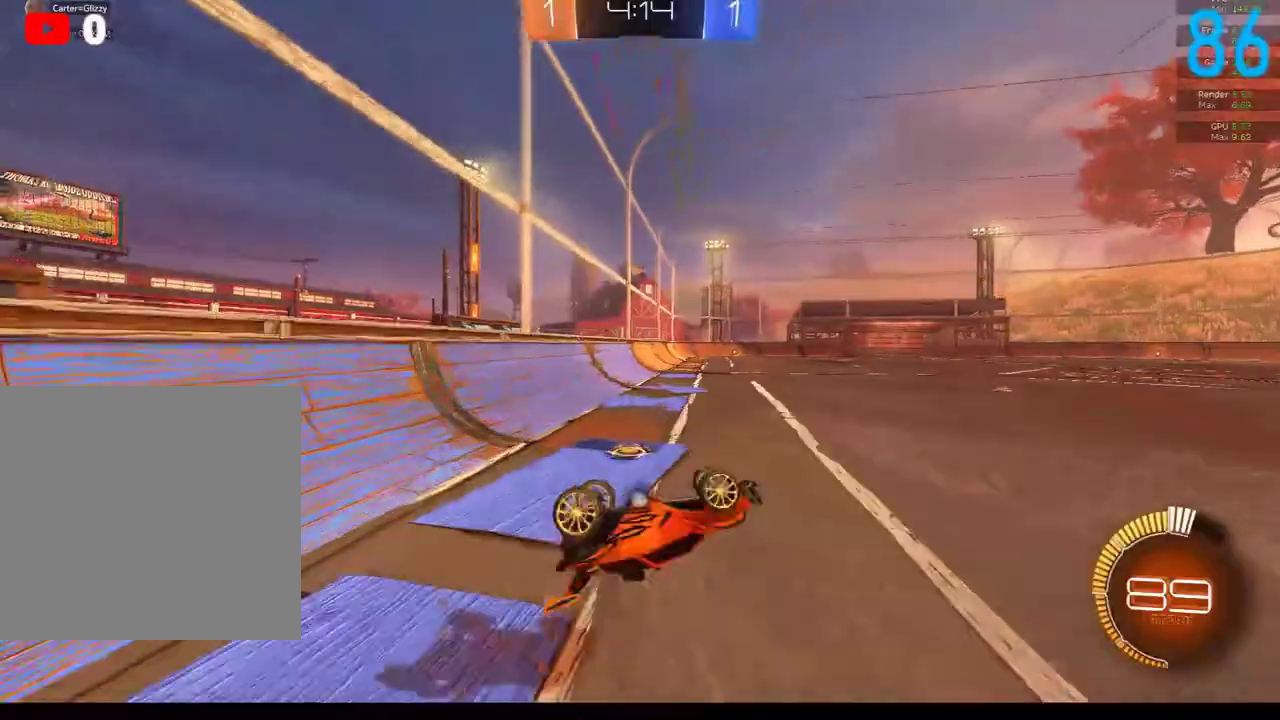
{"buttons": ["Y", "R2"], "left_stick": "center", "right_stick": "center", "events": [[33, "left_stick", "up"], [50, "R2", "up"], [83, "left_stick", "up-left"], [150, "left_stick", "left"], [233, "left_stick", "down-left"], [433, "Y", "down"], [450, "R2", "down"], [500, "left_stick", "center"]]}
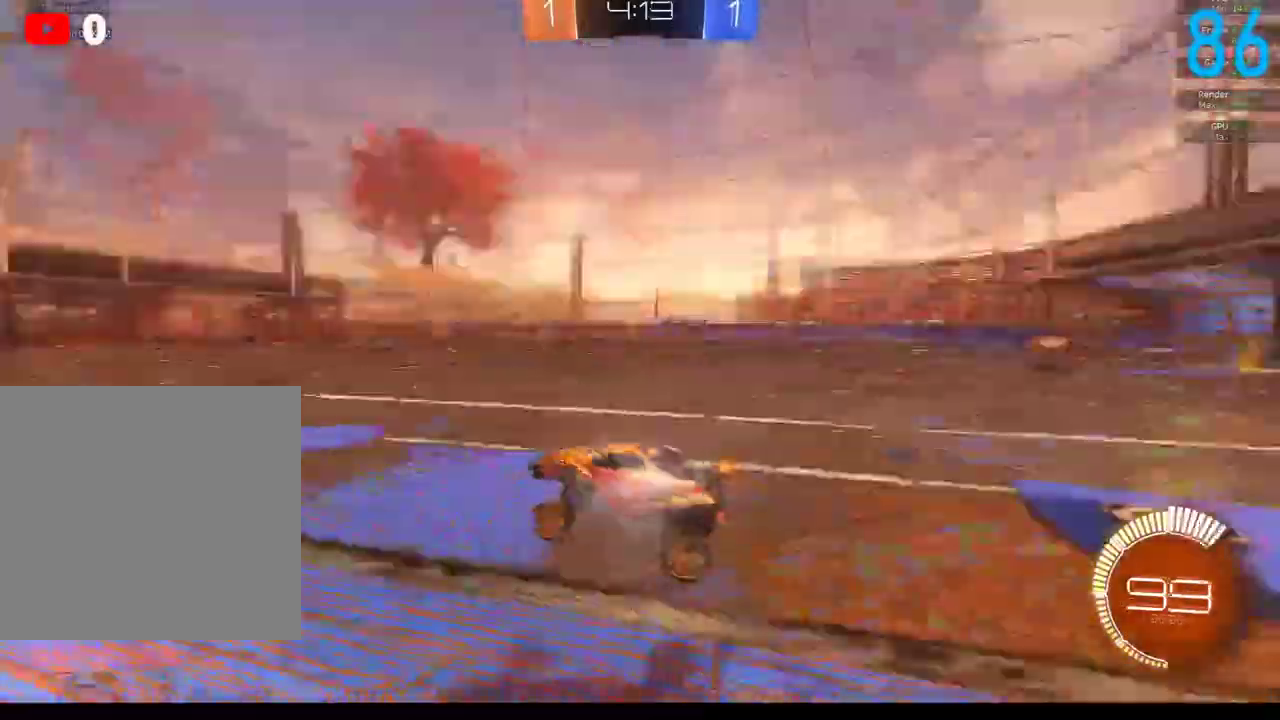
{"buttons": ["R2"], "left_stick": "right", "right_stick": "center", "events": [[100, "Y", "up"], [100, "left_stick", "right"], [250, "X", "down"], [350, "X", "up"]]}
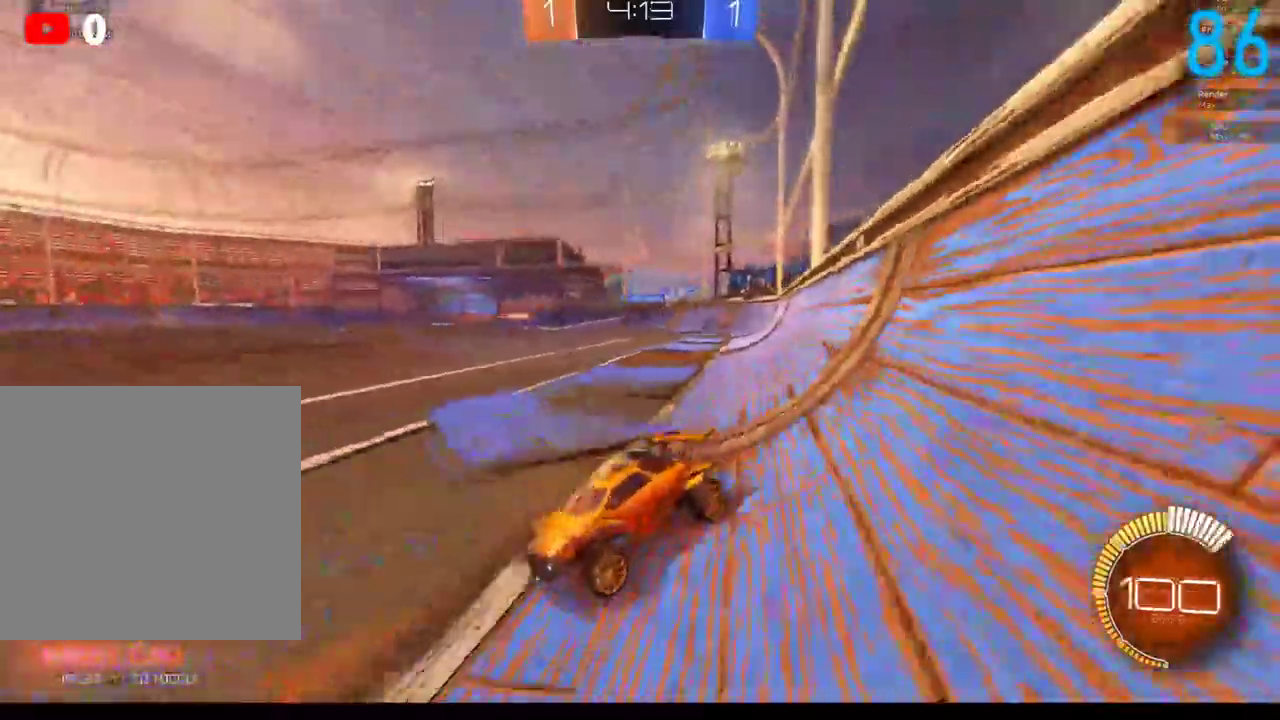
{"buttons": [], "left_stick": "right", "right_stick": "center", "events": [[117, "R2", "up"], [183, "left_stick", "center"], [333, "R2", "down"], [383, "left_stick", "right"], [483, "R2", "up"]]}
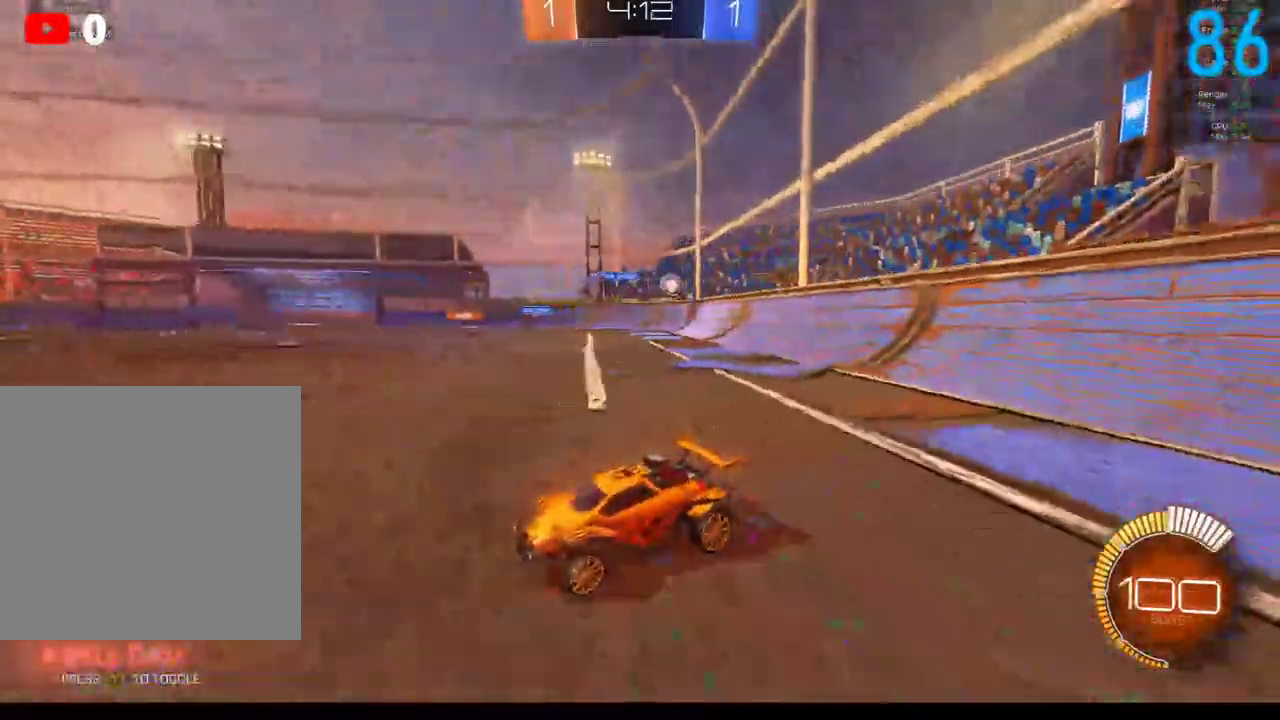
{"buttons": ["R2"], "left_stick": "left", "right_stick": "center", "events": [[100, "left_stick", "left"], [183, "R2", "down"], [317, "X", "down"], [500, "X", "up"]]}
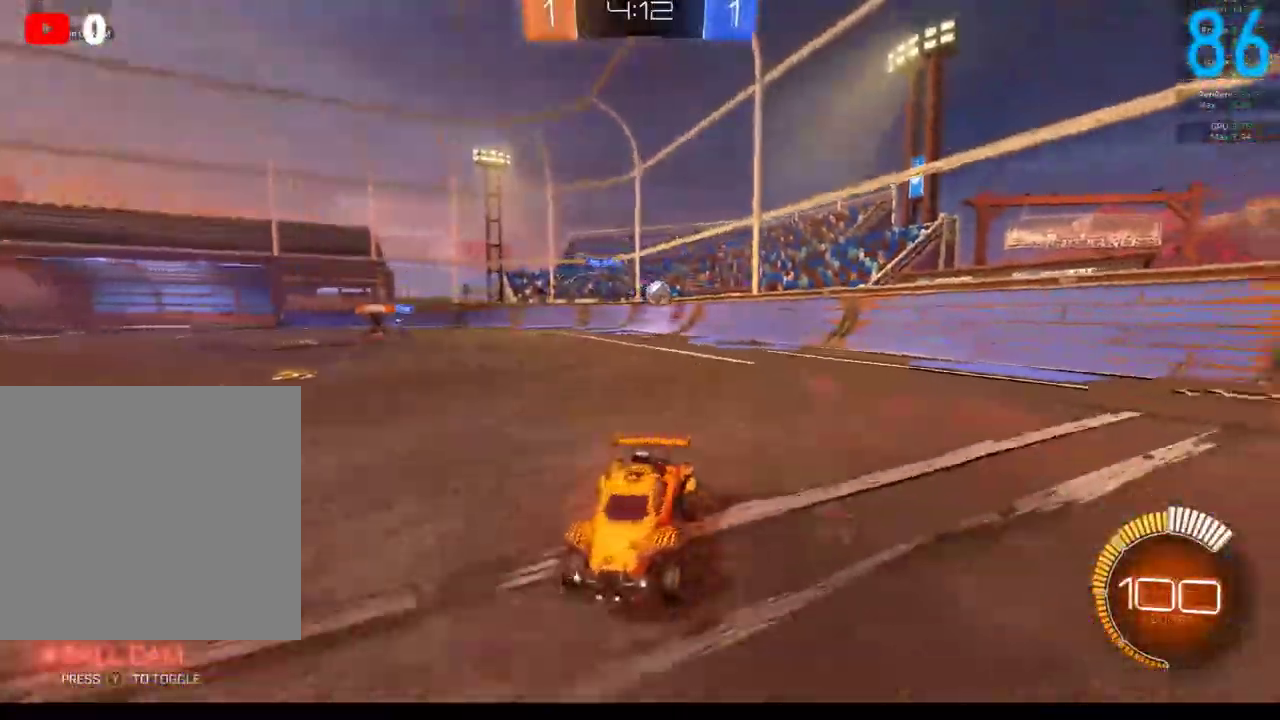
{"buttons": ["R2"], "left_stick": "left", "right_stick": "center", "events": [[83, "X", "down"], [150, "X", "up"]]}